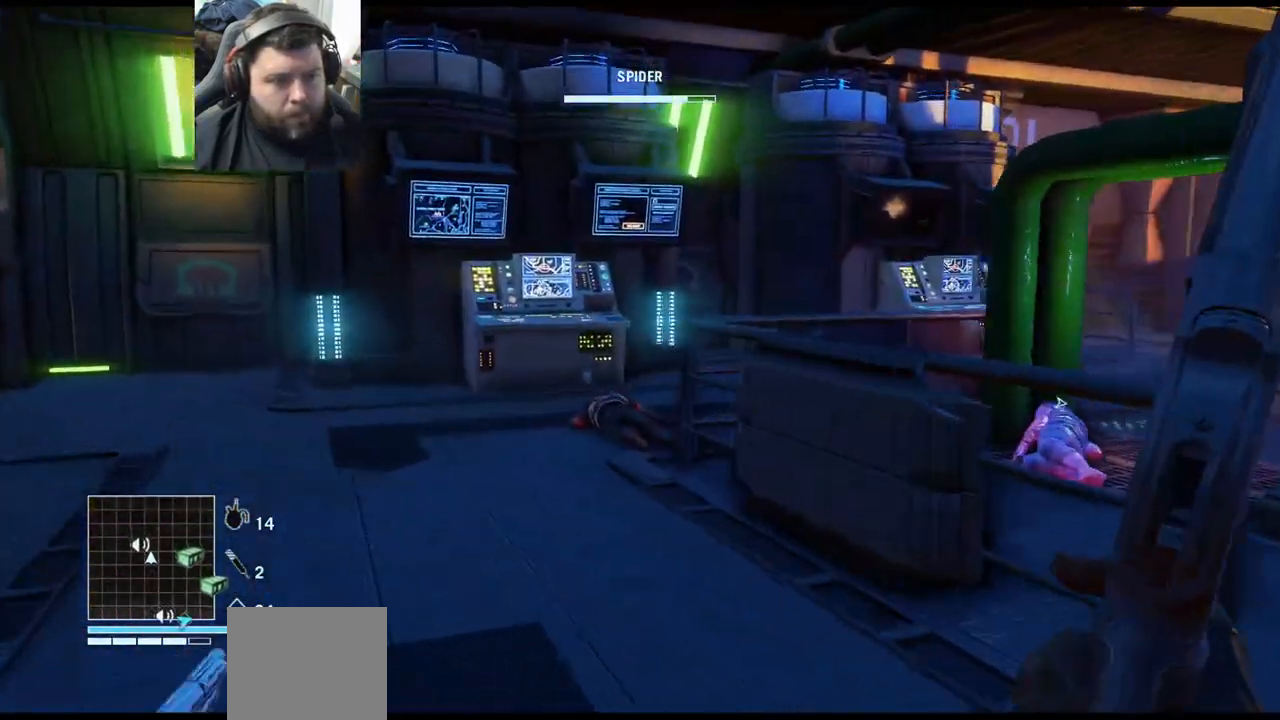
Gameplay with a controller (PlayStation layout); each line is a JSON object with the inputs held at the frame after it. "events" lists button and stick changes between this image and that frame as [ms after this image, input, new state], when the widget could be followed in between.
{"buttons": [], "left_stick": "up-left", "right_stick": "right", "events": []}
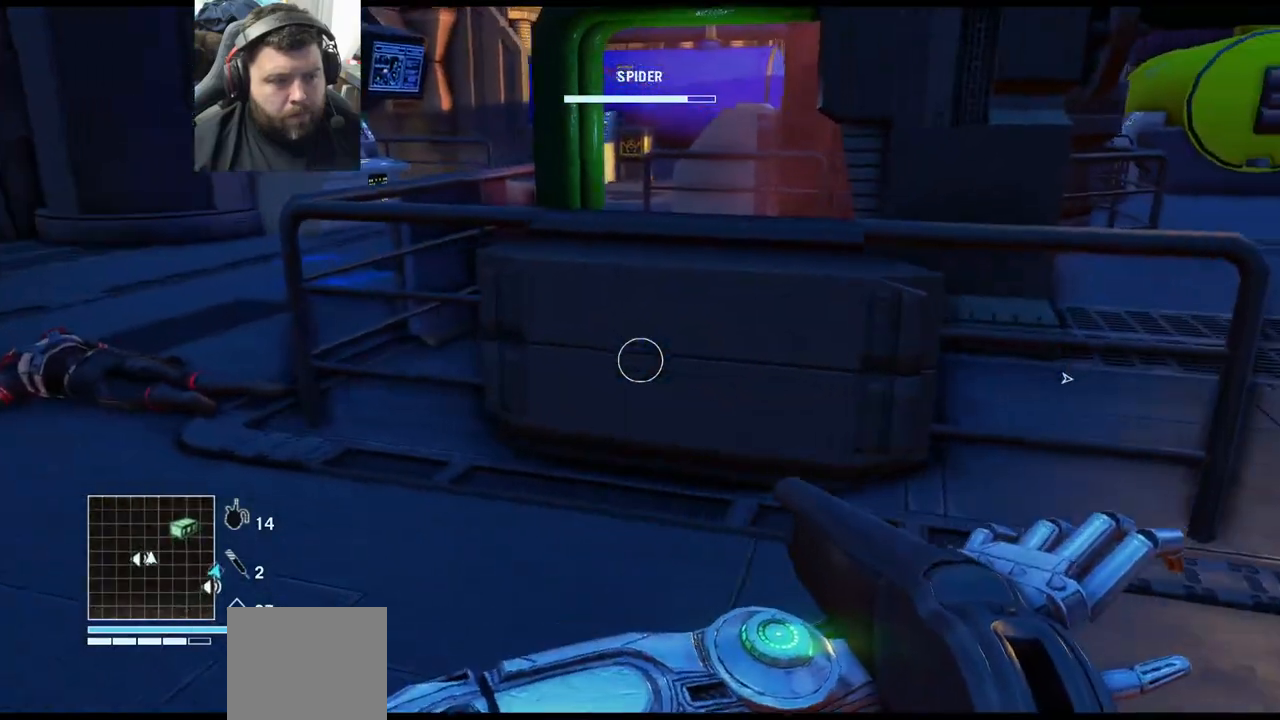
{"buttons": ["L3"], "left_stick": "up-right", "right_stick": "right", "events": [[67, "right_stick", "center"], [83, "left_stick", "right"], [150, "right_stick", "down-right"], [300, "left_stick", "up-right"], [317, "right_stick", "right"], [417, "L3", "down"]]}
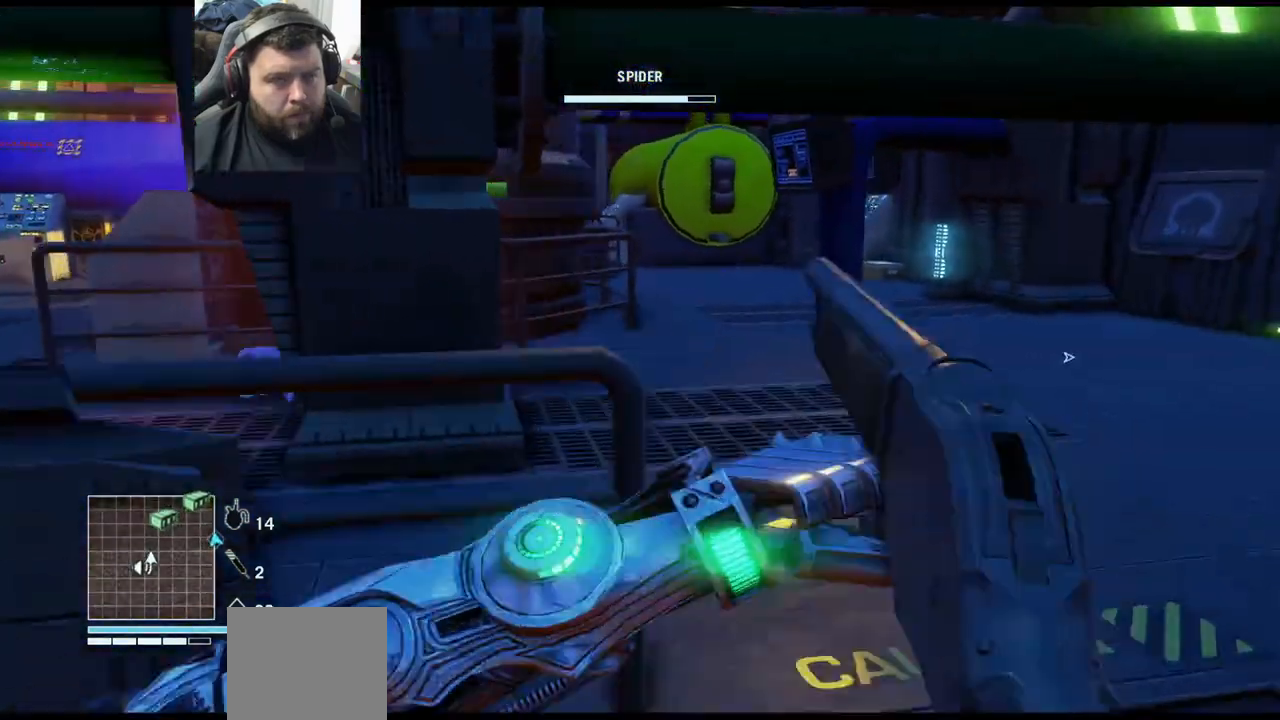
{"buttons": [], "left_stick": "up-left", "right_stick": "left", "events": [[67, "L3", "up"], [67, "left_stick", "up"], [250, "right_stick", "left"], [417, "left_stick", "up-left"]]}
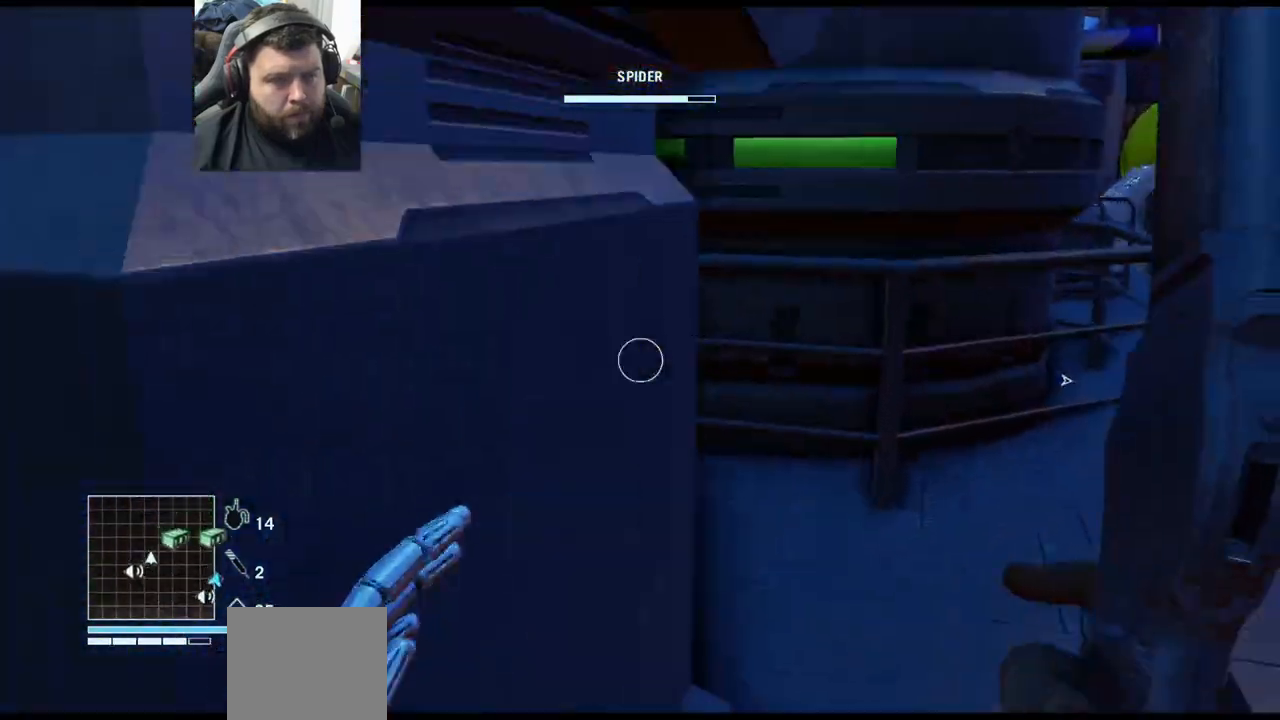
{"buttons": [], "left_stick": "left", "right_stick": "up", "events": [[17, "left_stick", "left"], [33, "right_stick", "up-left"], [167, "left_stick", "up-left"], [217, "right_stick", "center"], [367, "right_stick", "up-right"], [417, "right_stick", "up"], [467, "left_stick", "left"]]}
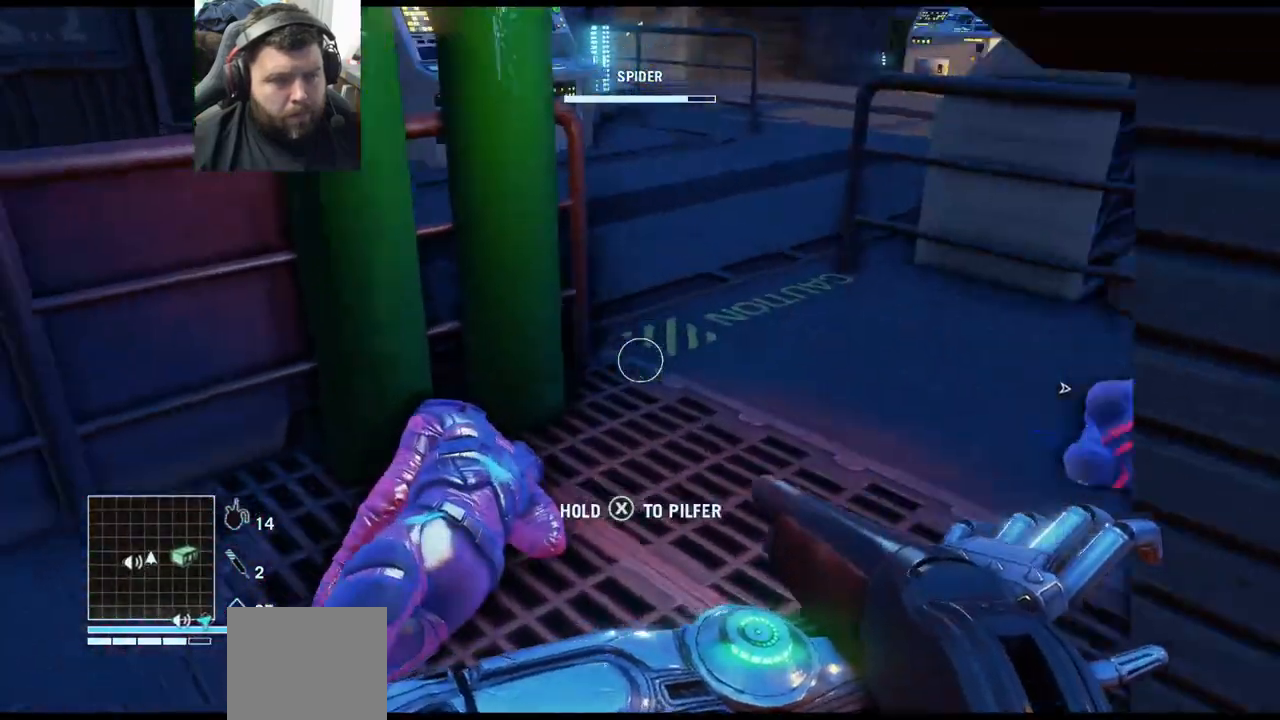
{"buttons": ["SQUARE"], "left_stick": "center", "right_stick": "center", "events": [[67, "left_stick", "center"], [67, "right_stick", "center"], [133, "SQUARE", "down"]]}
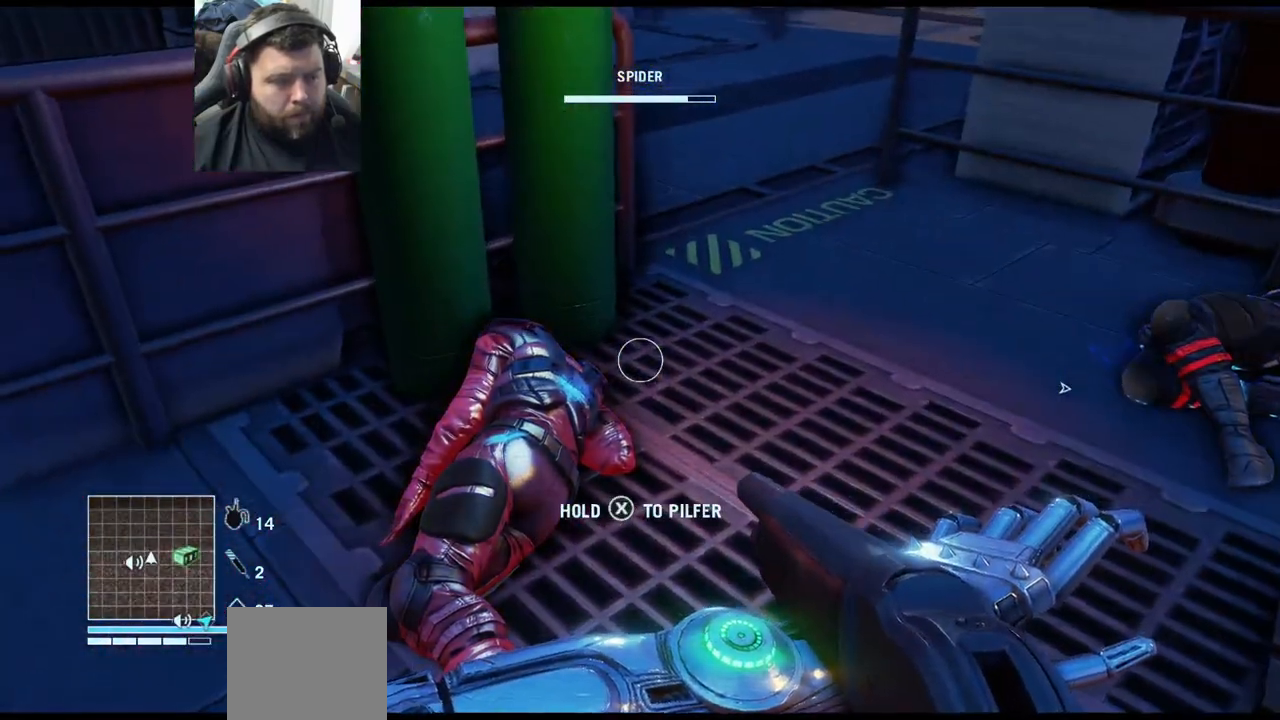
{"buttons": [], "left_stick": "center", "right_stick": "center", "events": [[400, "SQUARE", "up"]]}
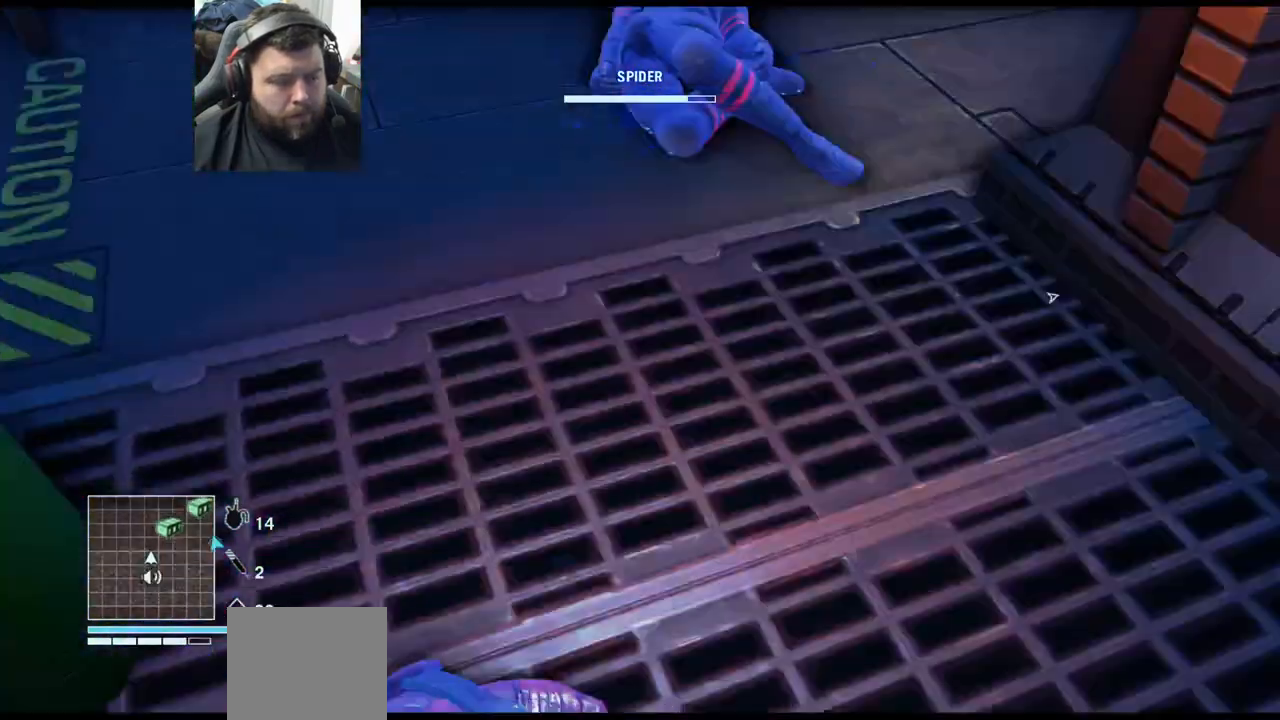
{"buttons": [], "left_stick": "center", "right_stick": "center", "events": []}
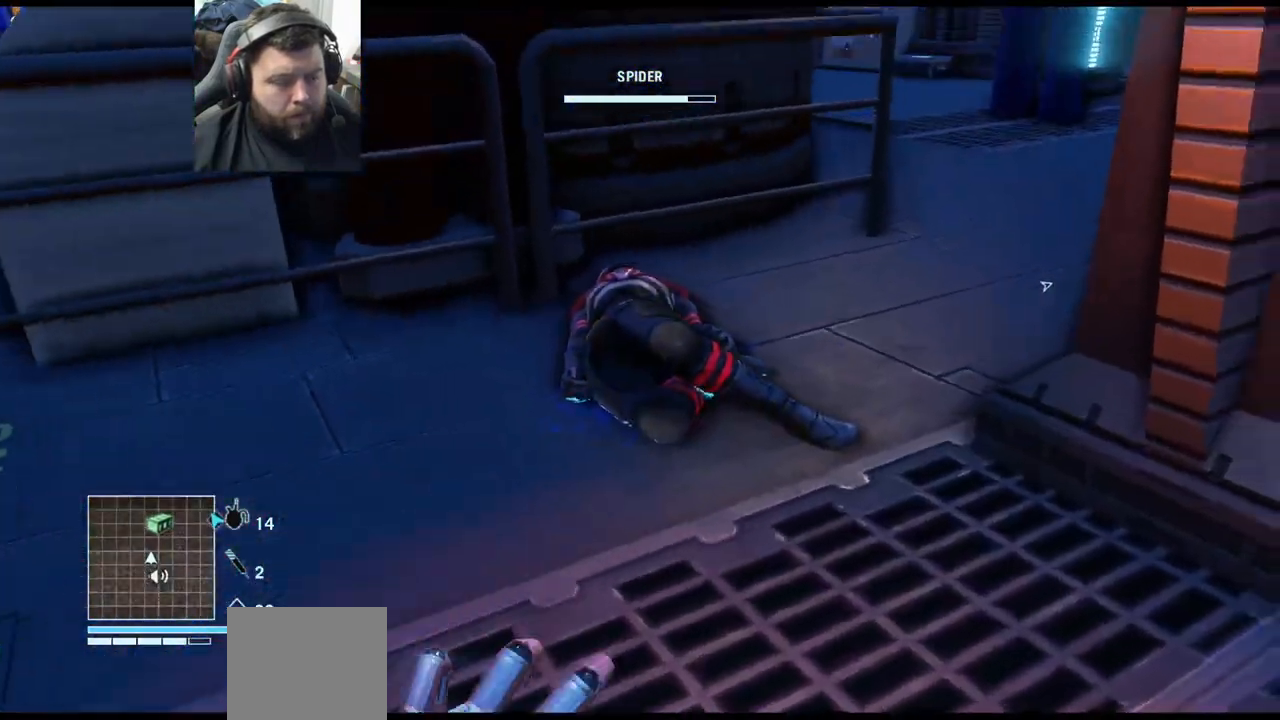
{"buttons": [], "left_stick": "center", "right_stick": "down-right", "events": [[467, "right_stick", "down-right"]]}
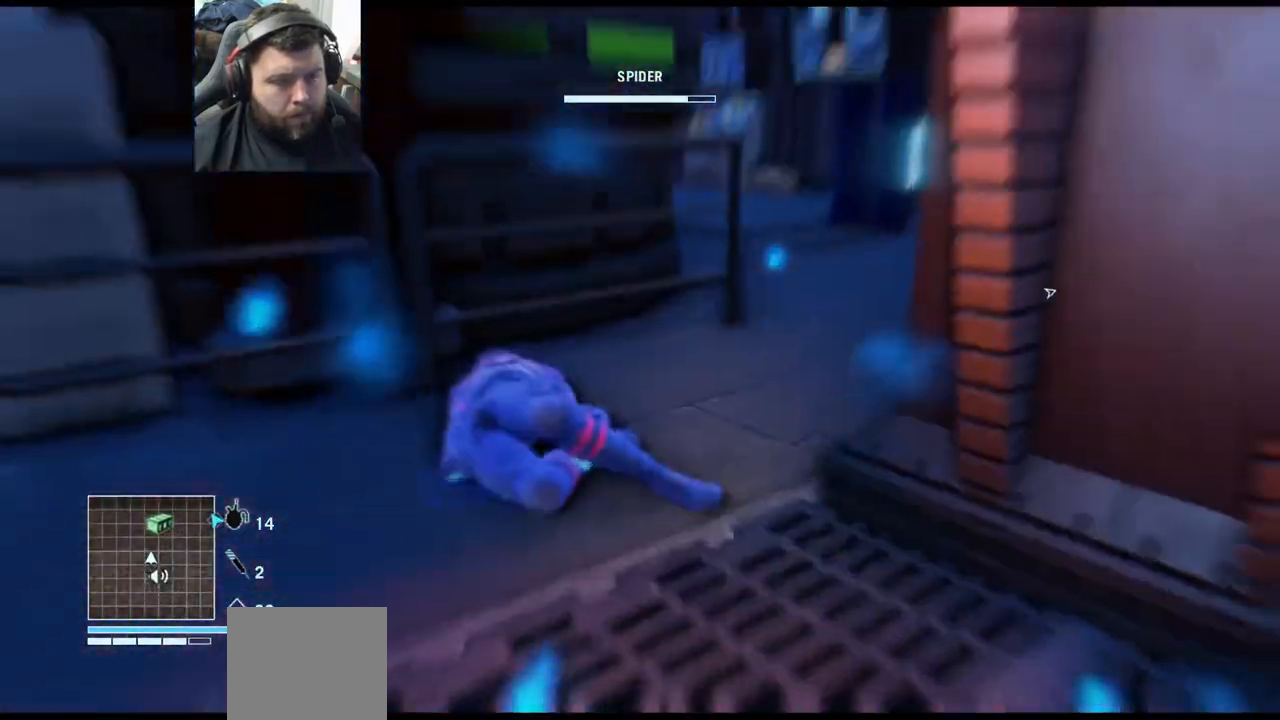
{"buttons": [], "left_stick": "center", "right_stick": "center", "events": [[300, "right_stick", "center"]]}
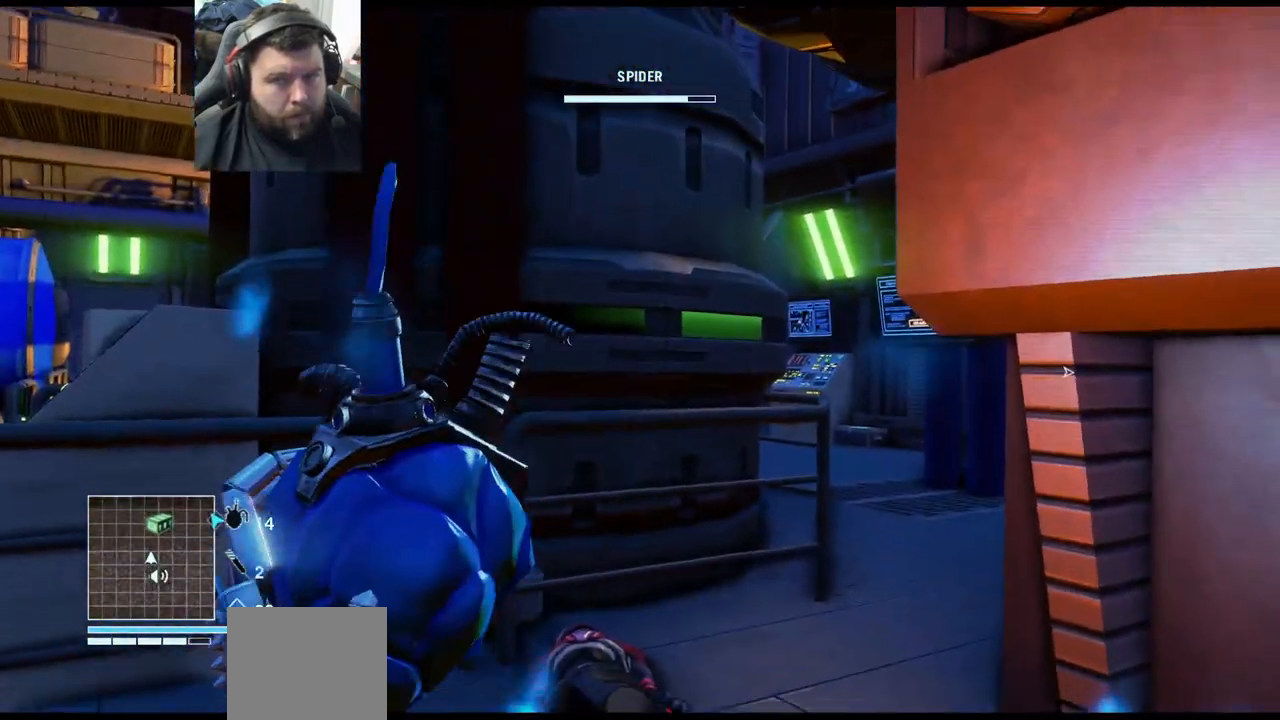
{"buttons": [], "left_stick": "center", "right_stick": "center", "events": [[33, "right_stick", "right"], [417, "right_stick", "center"]]}
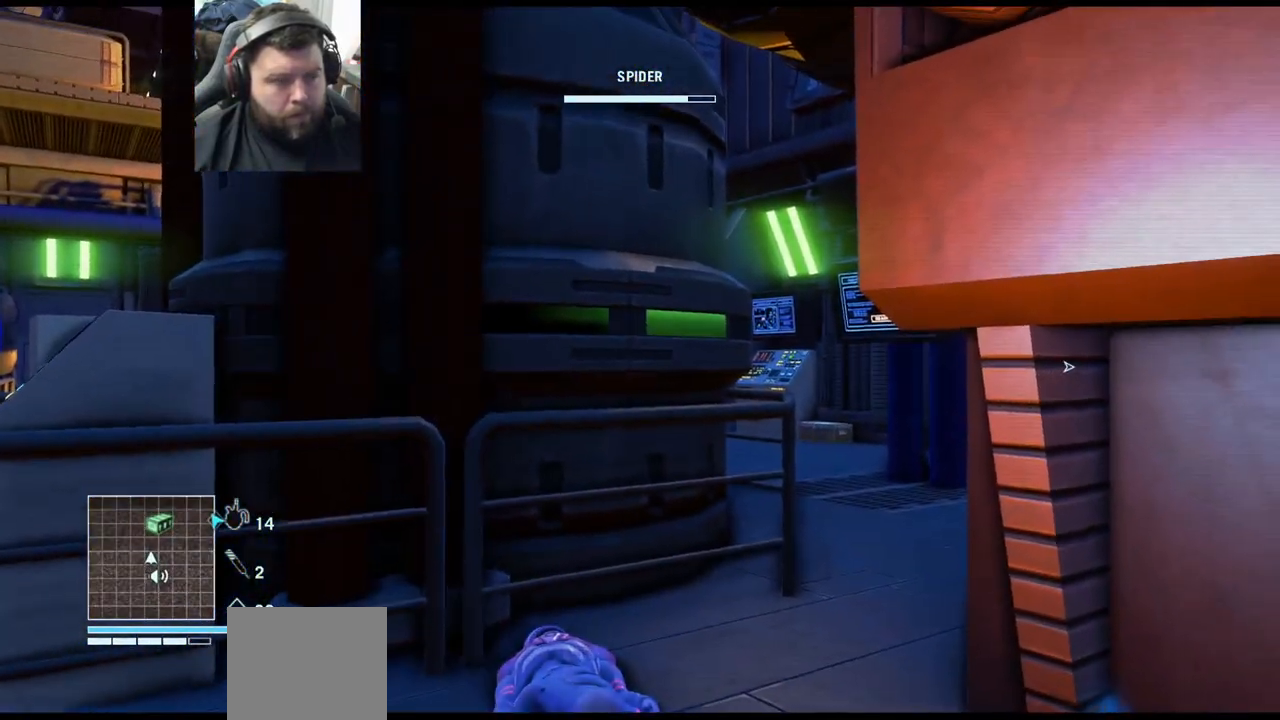
{"buttons": [], "left_stick": "down-right", "right_stick": "right", "events": [[300, "left_stick", "down-right"], [383, "right_stick", "right"]]}
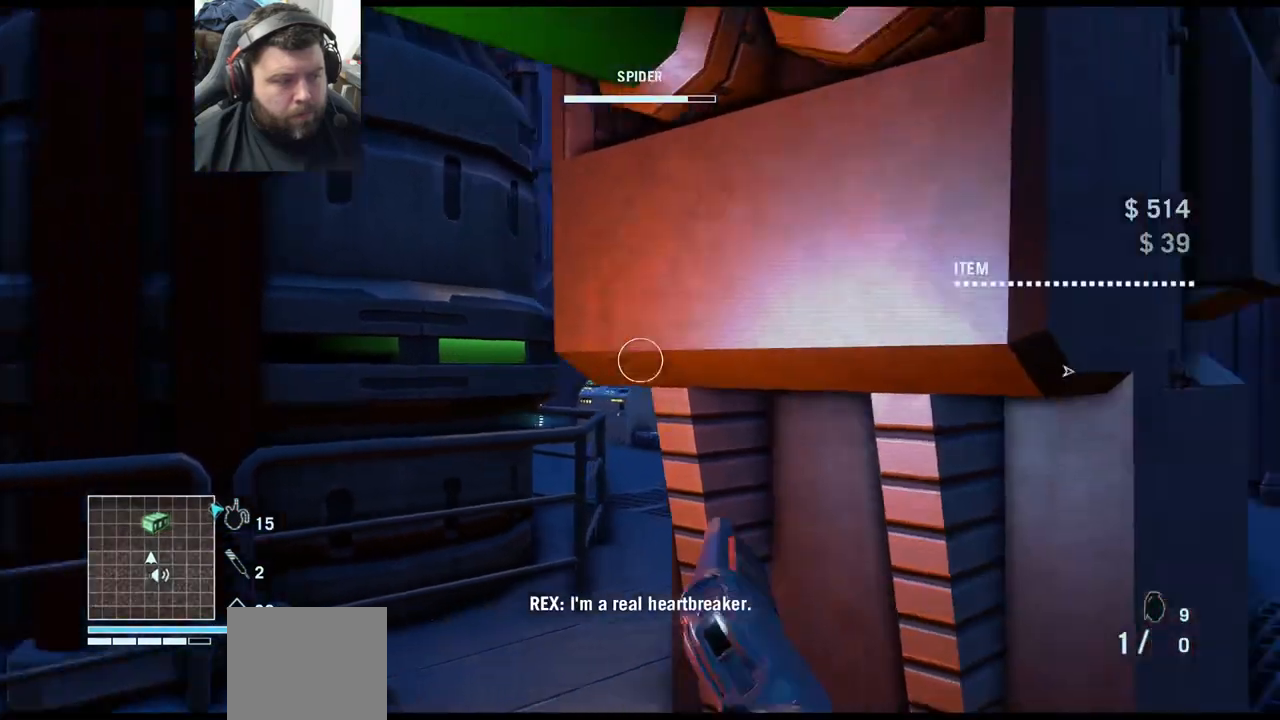
{"buttons": [], "left_stick": "up-right", "right_stick": "left", "events": [[400, "left_stick", "up-right"], [500, "right_stick", "left"]]}
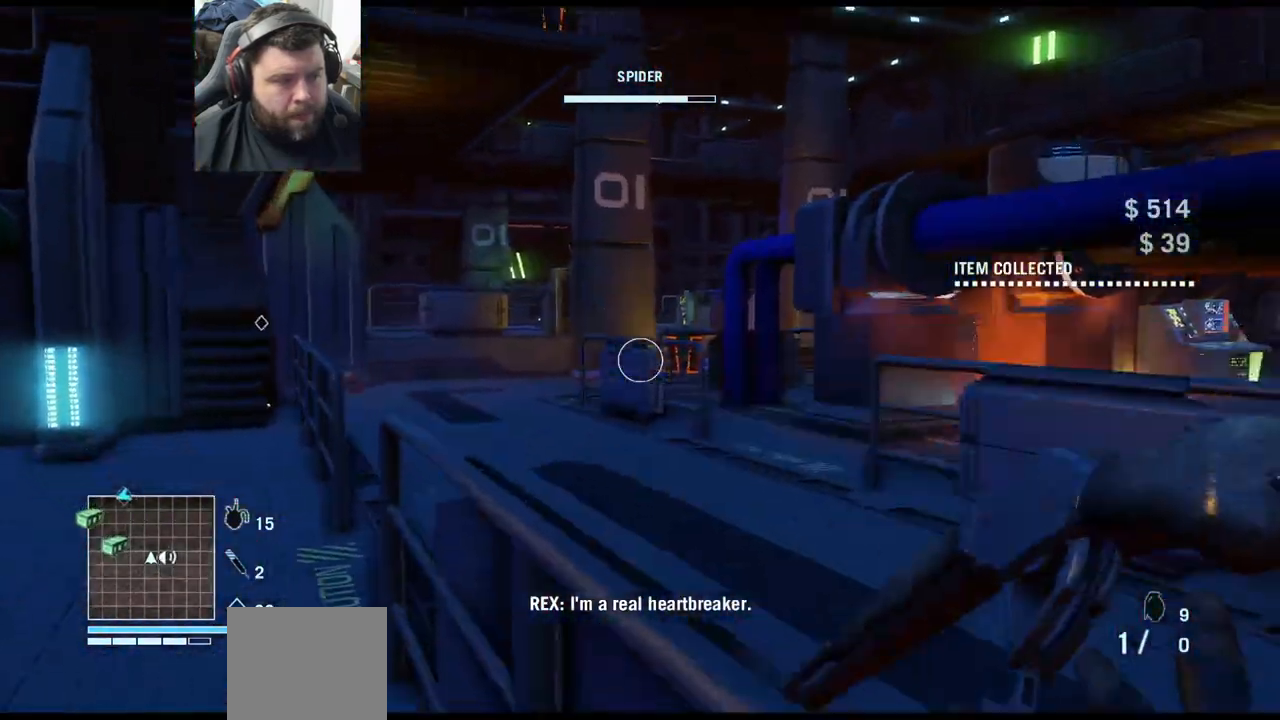
{"buttons": ["L3"], "left_stick": "up", "right_stick": "center", "events": [[167, "left_stick", "up-left"], [367, "left_stick", "up"], [417, "right_stick", "center"], [467, "L3", "down"]]}
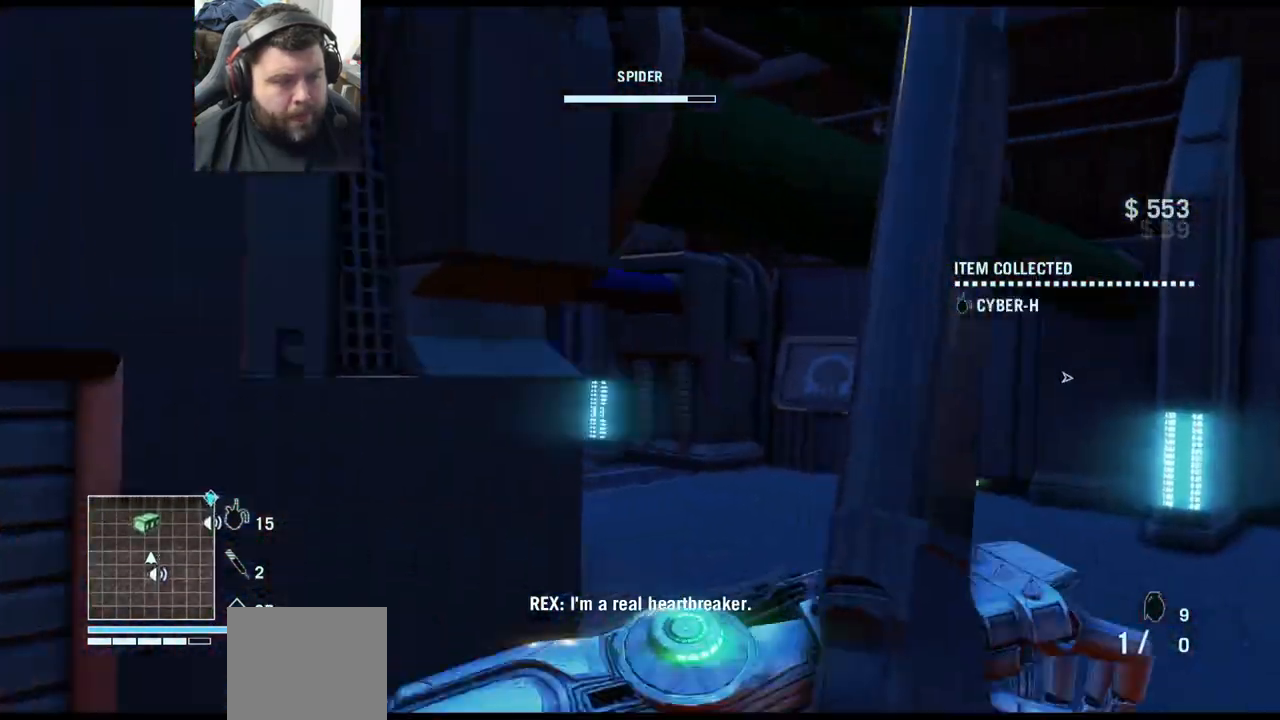
{"buttons": [], "left_stick": "up", "right_stick": "center", "events": [[83, "left_stick", "up-right"], [117, "L3", "up"], [200, "right_stick", "left"], [433, "left_stick", "up"], [450, "right_stick", "center"]]}
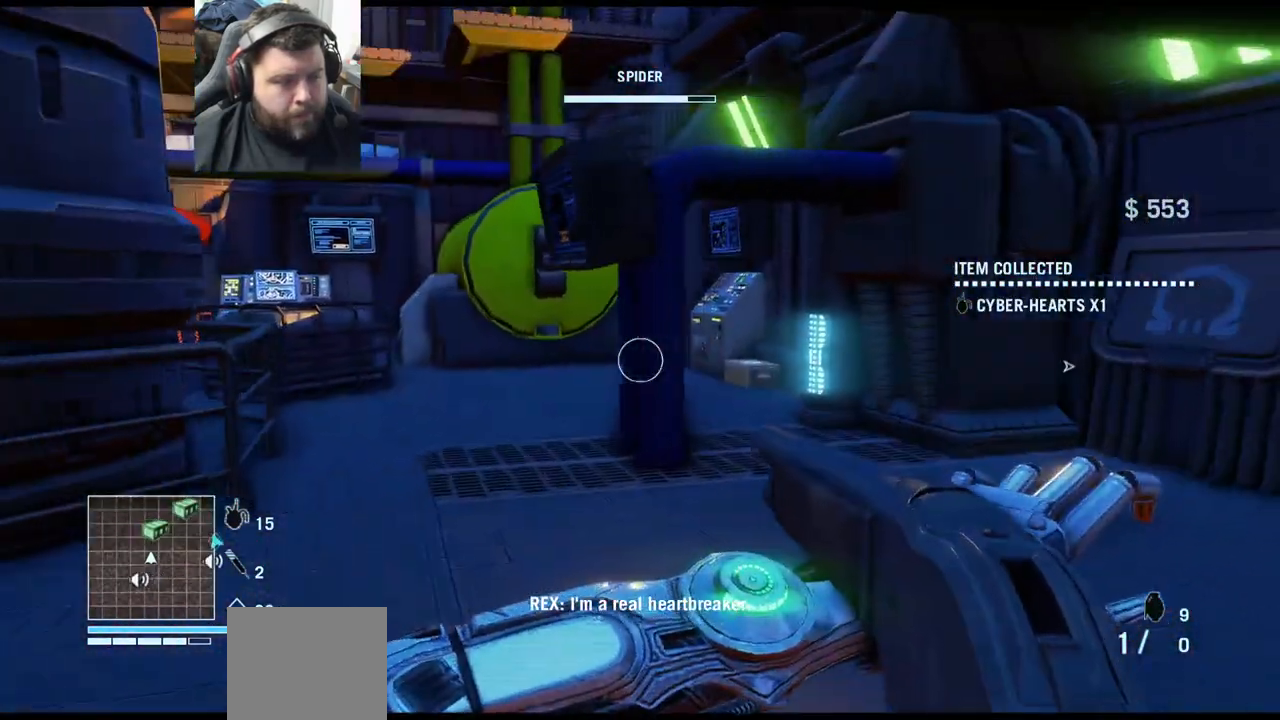
{"buttons": [], "left_stick": "up-left", "right_stick": "center", "events": [[150, "left_stick", "up-left"], [350, "L3", "down"], [500, "L3", "up"]]}
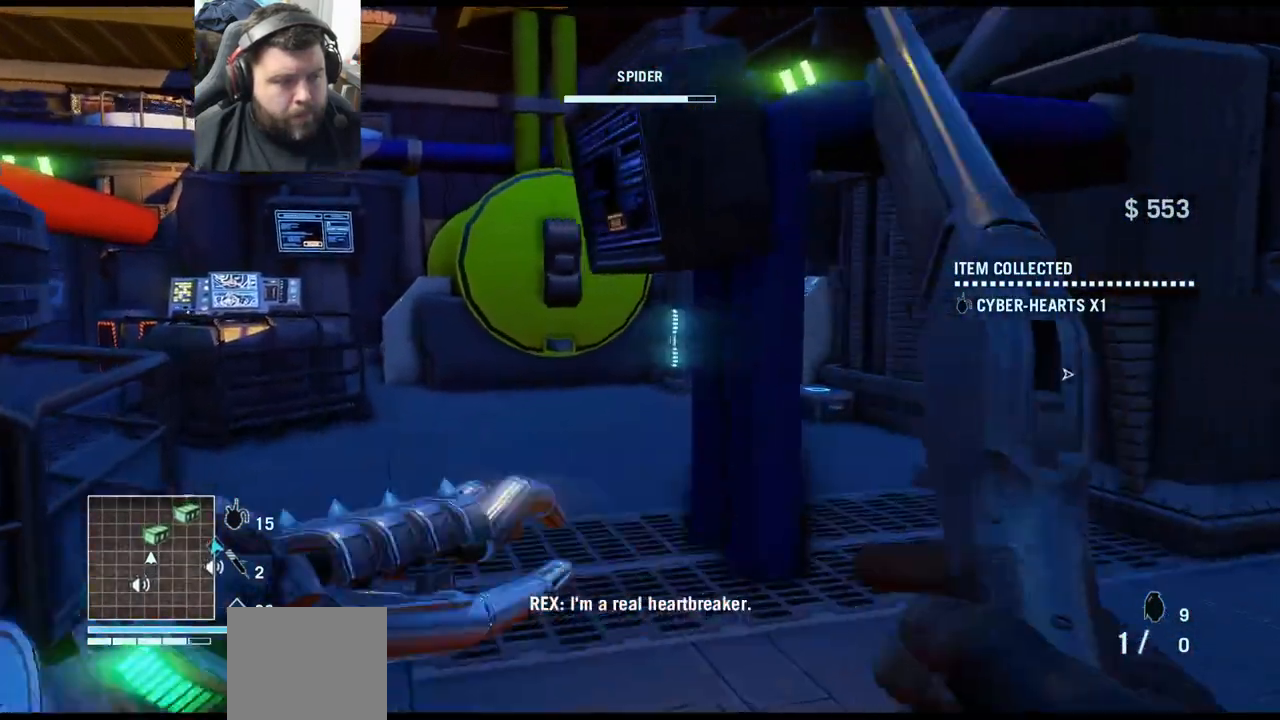
{"buttons": [], "left_stick": "up-left", "right_stick": "right", "events": [[317, "right_stick", "right"]]}
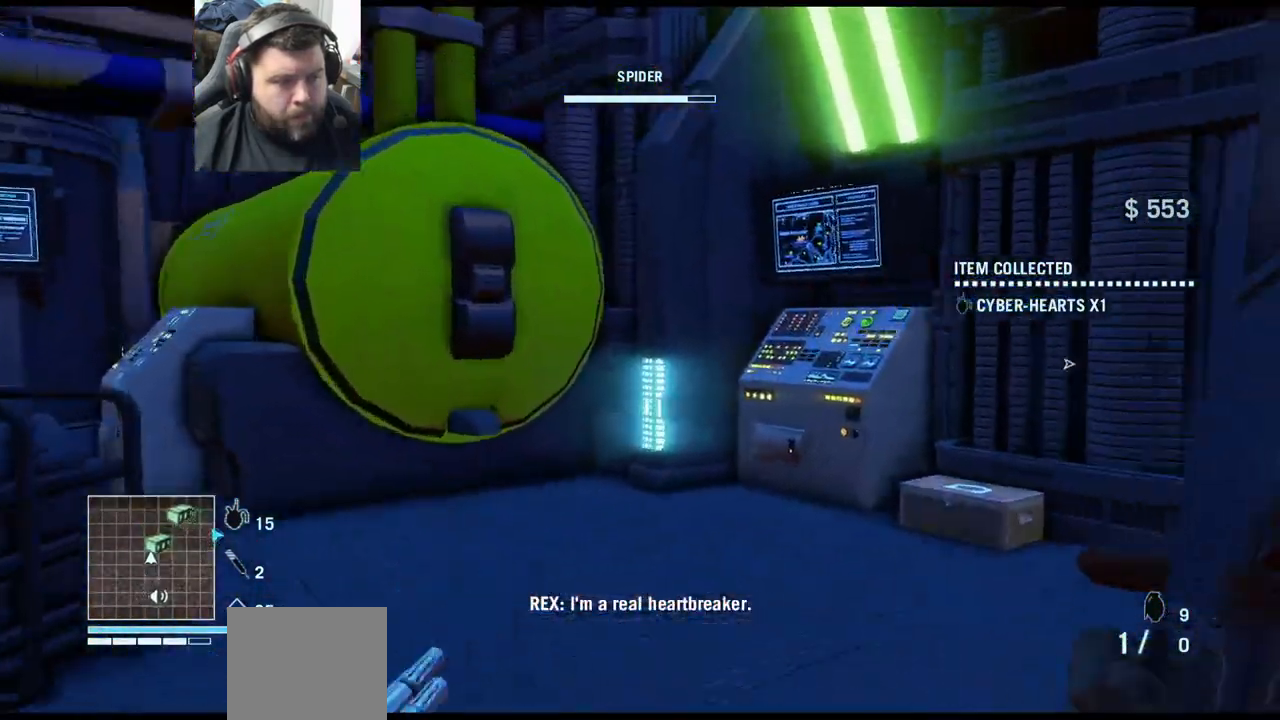
{"buttons": [], "left_stick": "up", "right_stick": "up", "events": [[83, "right_stick", "up-right"], [133, "left_stick", "up"], [183, "right_stick", "center"], [383, "right_stick", "up"]]}
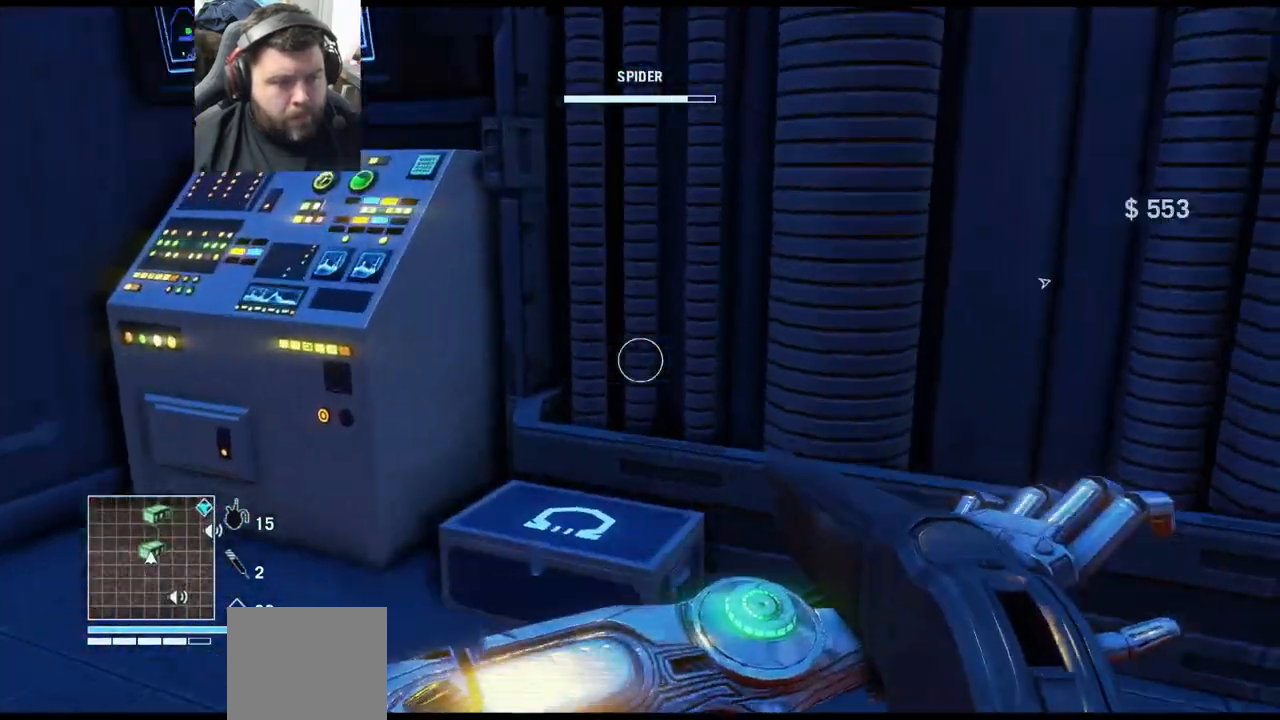
{"buttons": [], "left_stick": "up", "right_stick": "center", "events": [[17, "left_stick", "up-left"], [200, "right_stick", "center"], [217, "left_stick", "center"], [400, "left_stick", "up"]]}
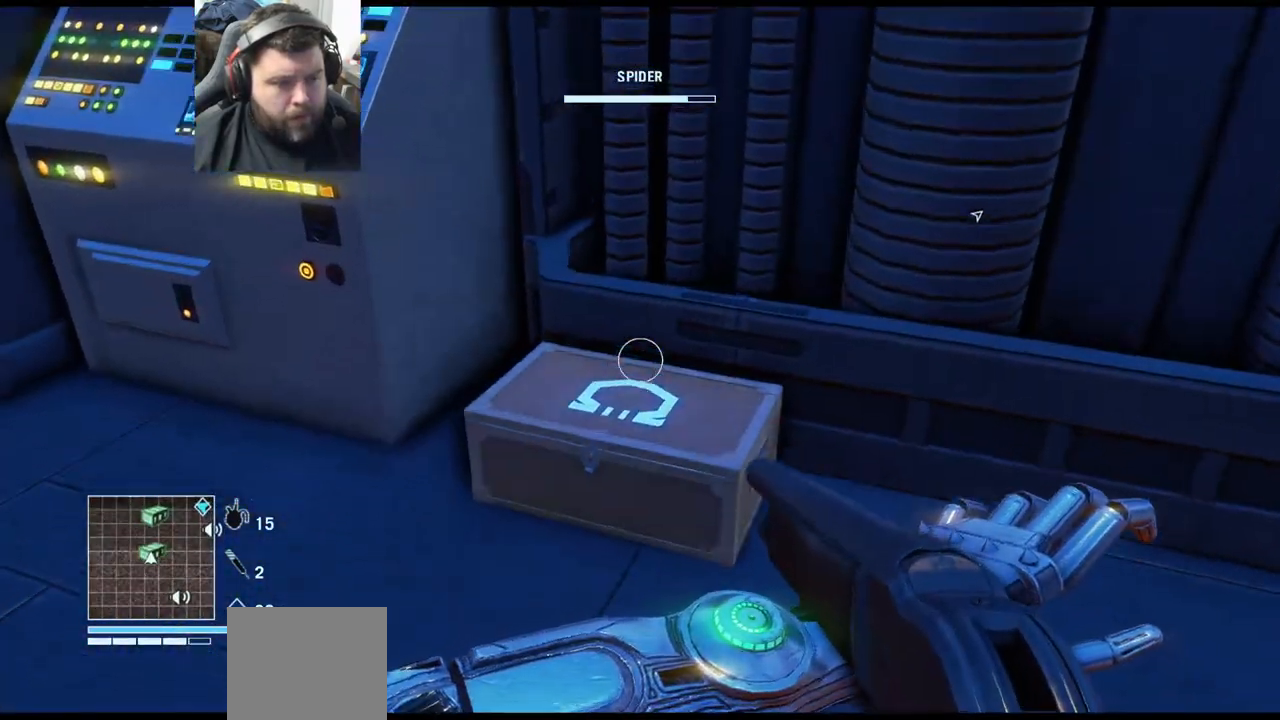
{"buttons": ["SQUARE"], "left_stick": "up", "right_stick": "center", "events": [[117, "left_stick", "center"], [117, "right_stick", "up"], [283, "right_stick", "center"], [317, "left_stick", "up"], [467, "SQUARE", "down"]]}
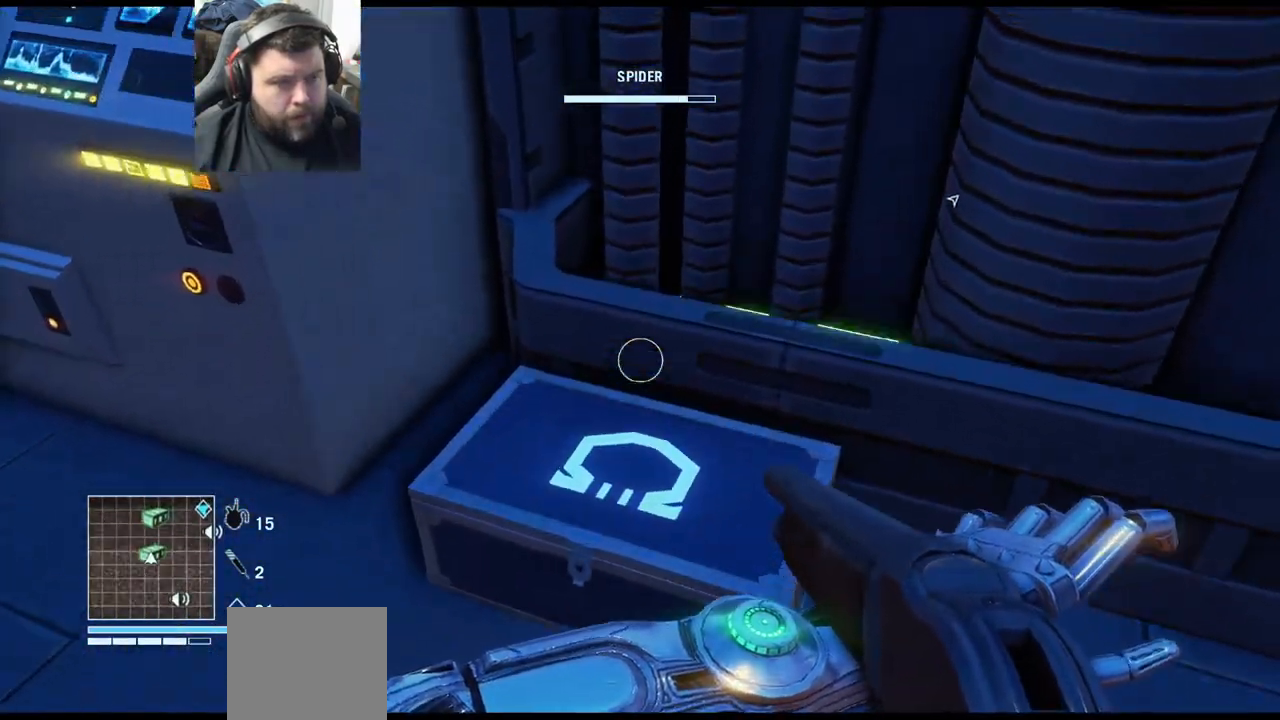
{"buttons": [], "left_stick": "up", "right_stick": "center", "events": [[17, "left_stick", "center"], [433, "left_stick", "up"], [450, "SQUARE", "up"]]}
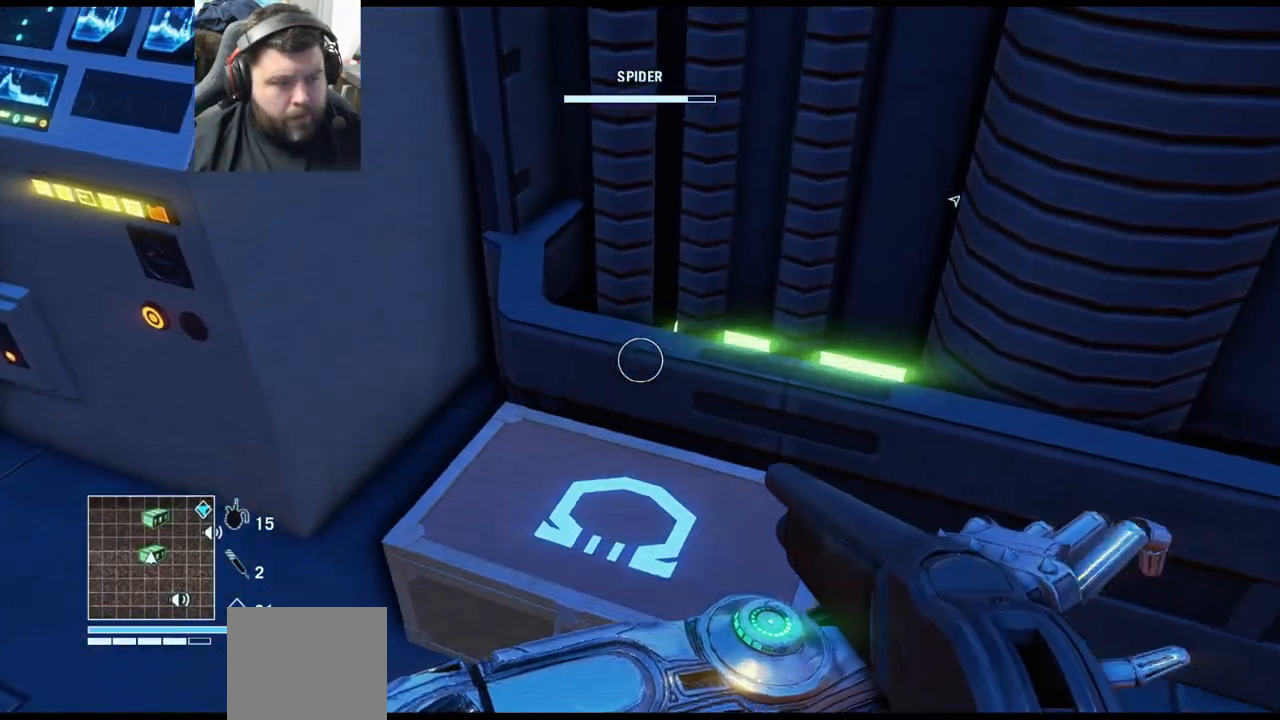
{"buttons": [], "left_stick": "center", "right_stick": "center", "events": [[117, "right_stick", "up"], [133, "left_stick", "center"], [367, "right_stick", "center"]]}
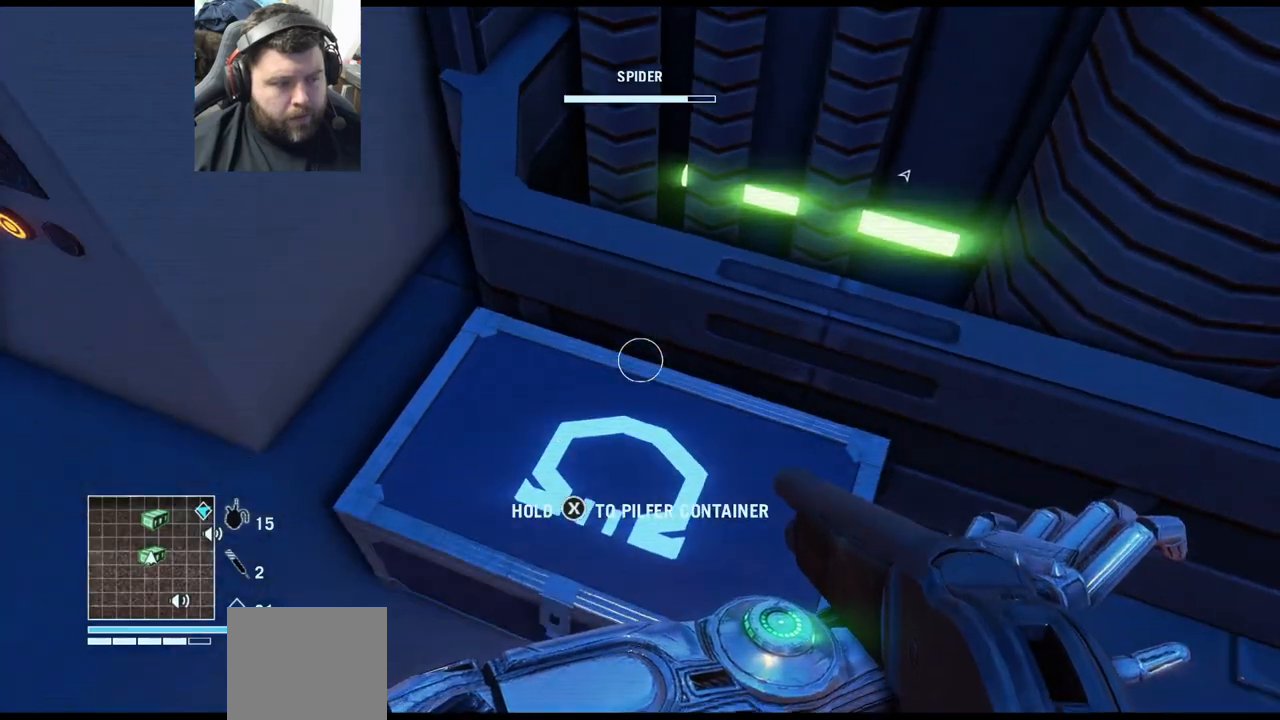
{"buttons": ["SQUARE"], "left_stick": "center", "right_stick": "center", "events": [[67, "SQUARE", "down"]]}
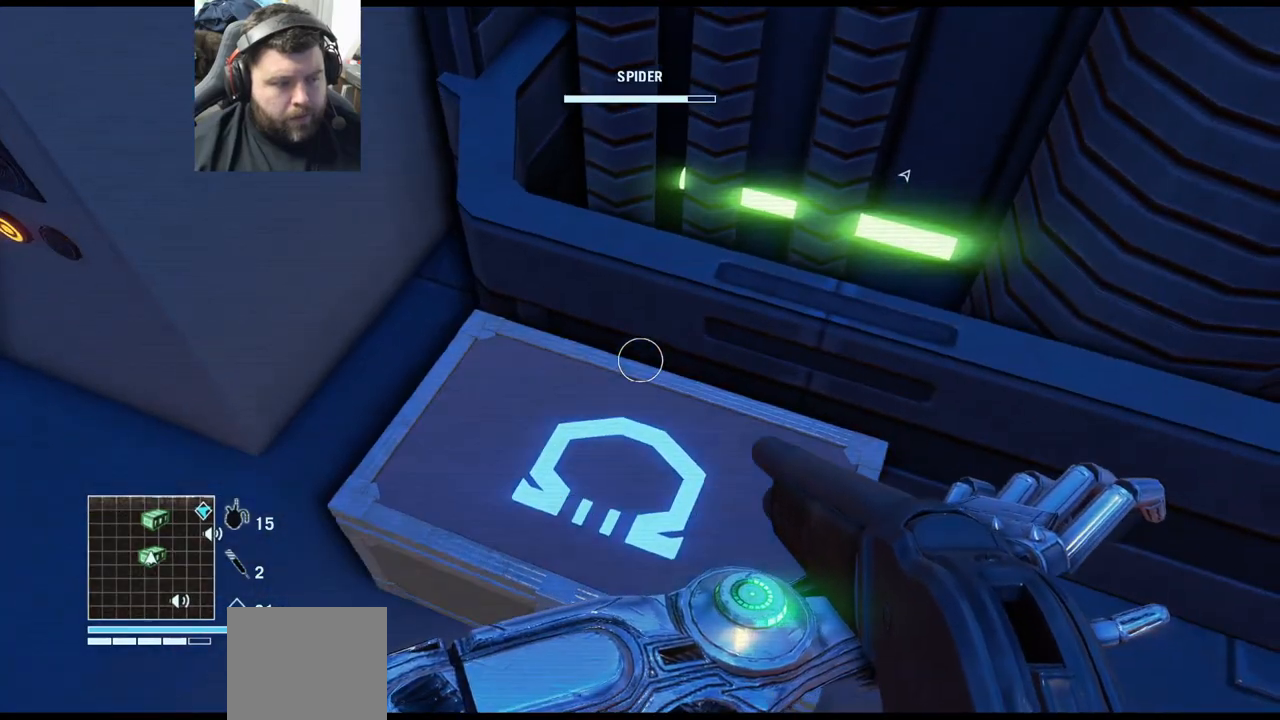
{"buttons": [], "left_stick": "center", "right_stick": "center", "events": [[283, "SQUARE", "up"]]}
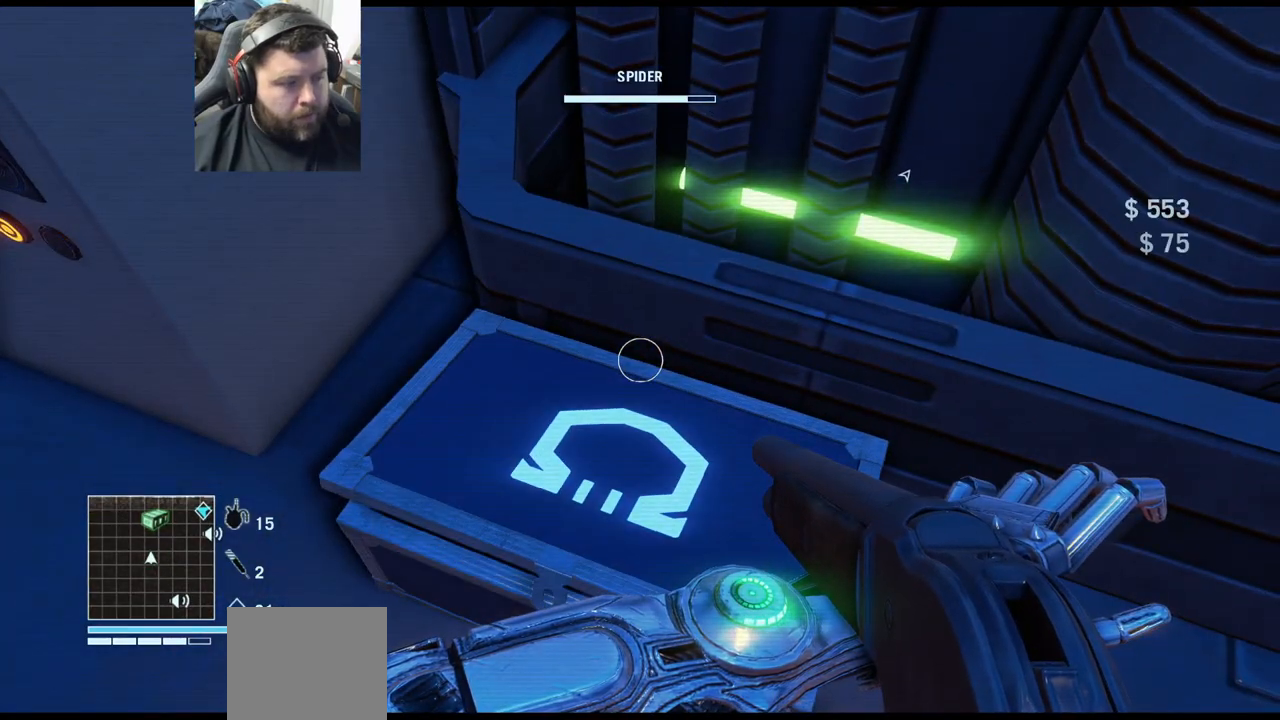
{"buttons": [], "left_stick": "down-left", "right_stick": "down-left", "events": [[250, "left_stick", "down-left"], [250, "right_stick", "down-left"]]}
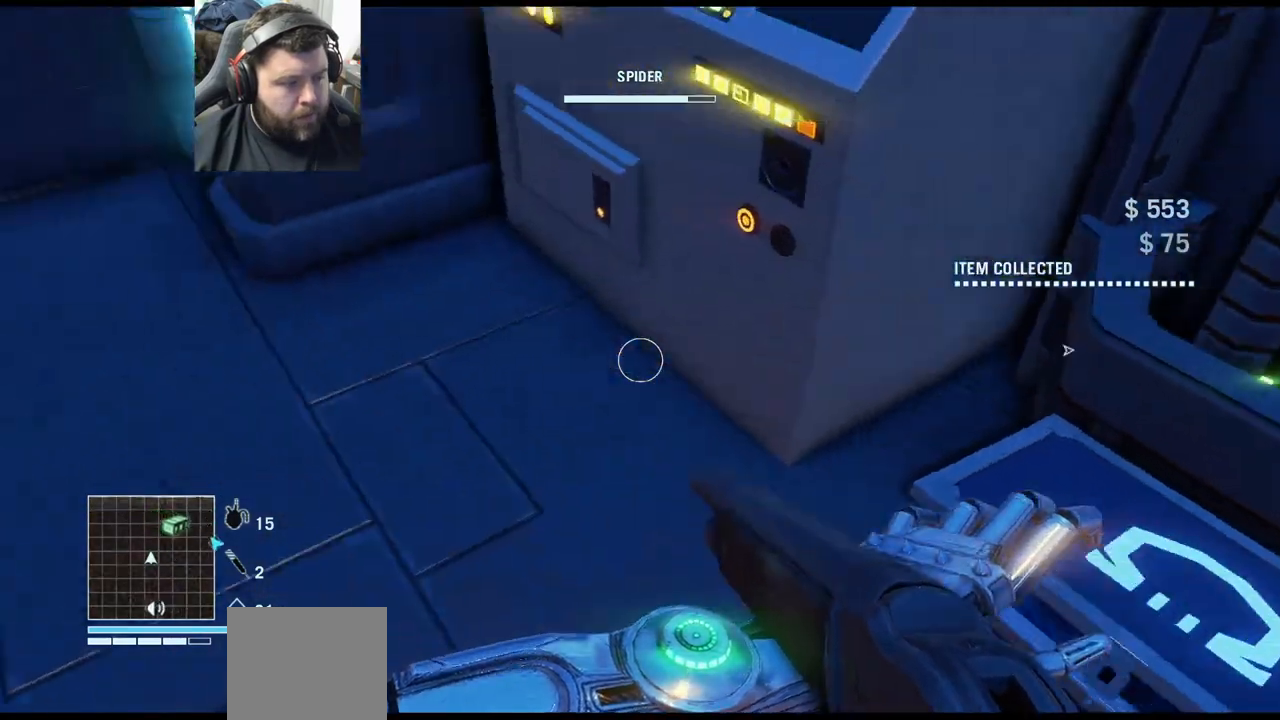
{"buttons": [], "left_stick": "up-left", "right_stick": "down-left", "events": [[217, "right_stick", "center"], [233, "left_stick", "up-left"], [400, "right_stick", "down-left"]]}
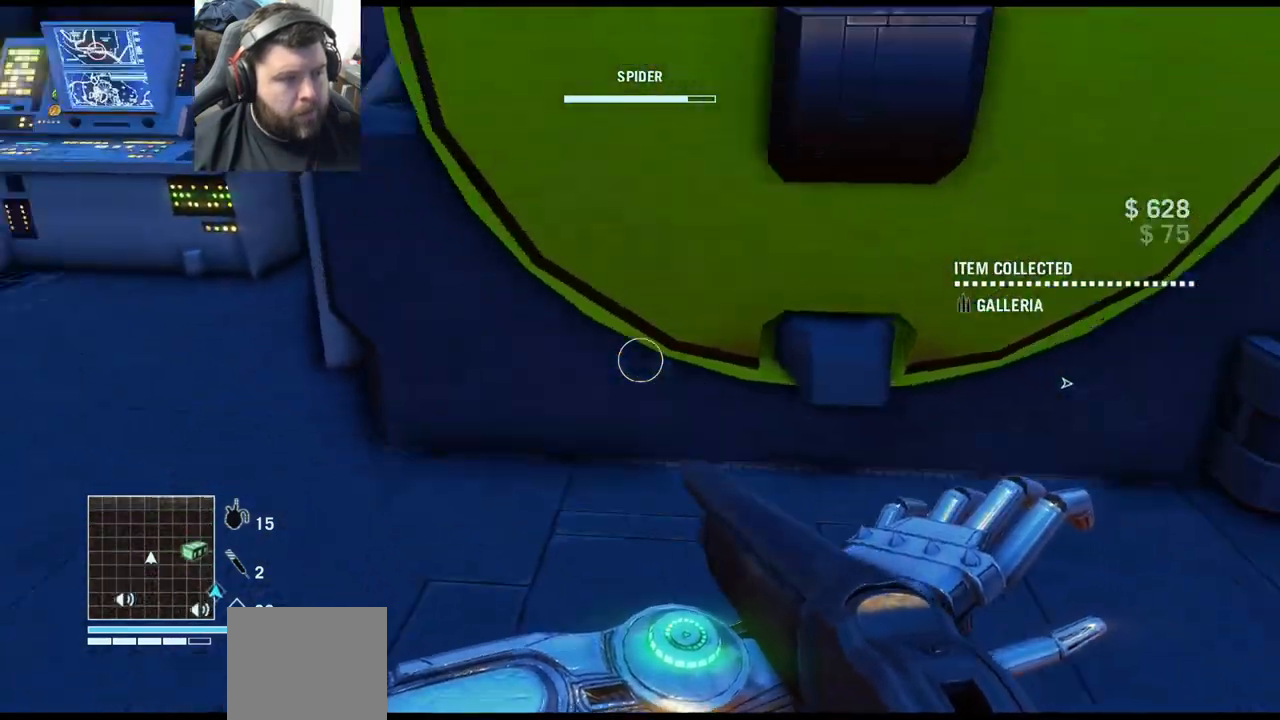
{"buttons": [], "left_stick": "up-left", "right_stick": "center", "events": [[67, "left_stick", "left"], [133, "right_stick", "center"], [167, "left_stick", "up-left"], [217, "L3", "down"], [367, "L3", "up"]]}
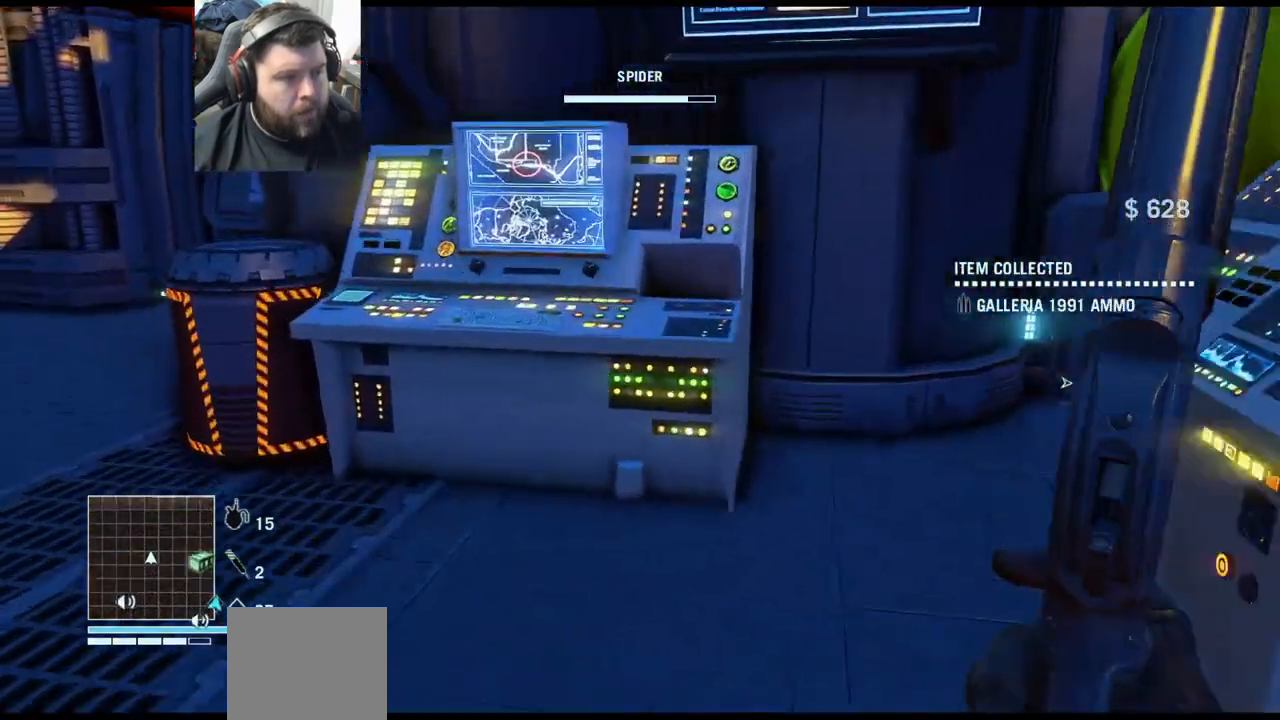
{"buttons": [], "left_stick": "up", "right_stick": "down-right", "events": [[17, "right_stick", "down-right"], [100, "left_stick", "center"], [167, "left_stick", "down-right"], [367, "left_stick", "center"], [483, "left_stick", "up"]]}
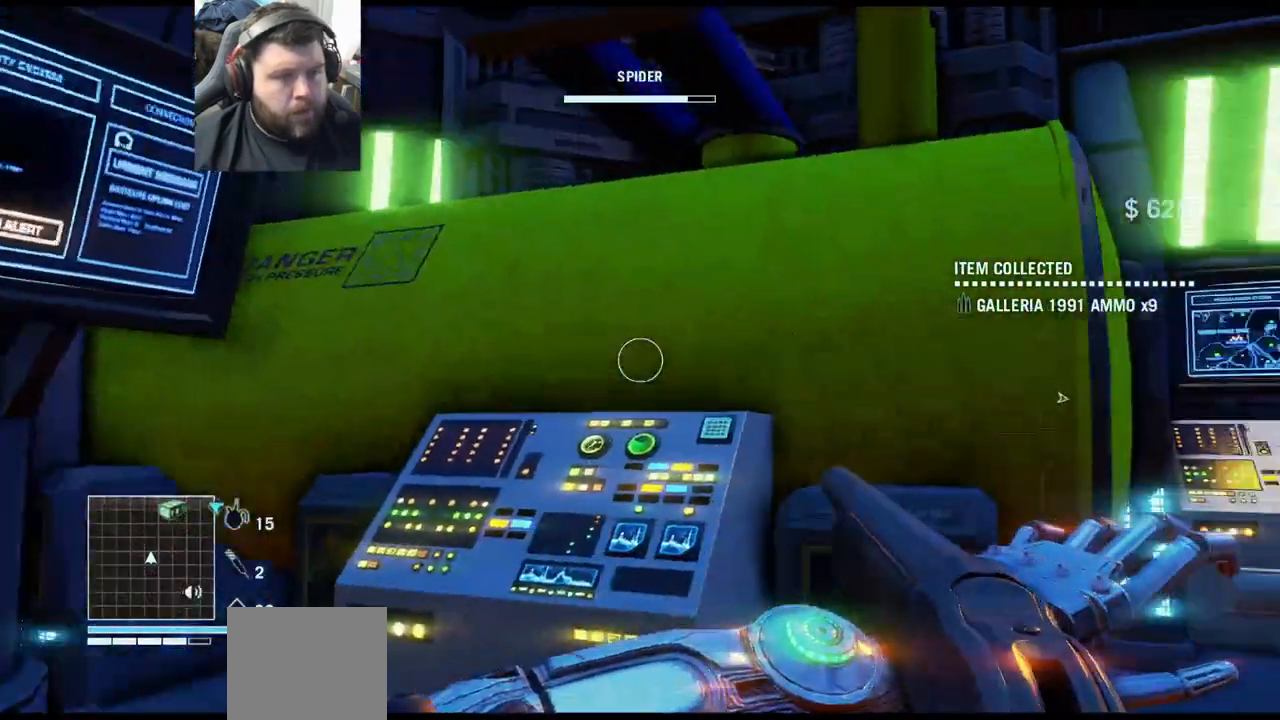
{"buttons": ["CROSS"], "left_stick": "up", "right_stick": "center", "events": [[50, "right_stick", "center"], [100, "L3", "down"], [200, "CROSS", "down"], [217, "L3", "up"]]}
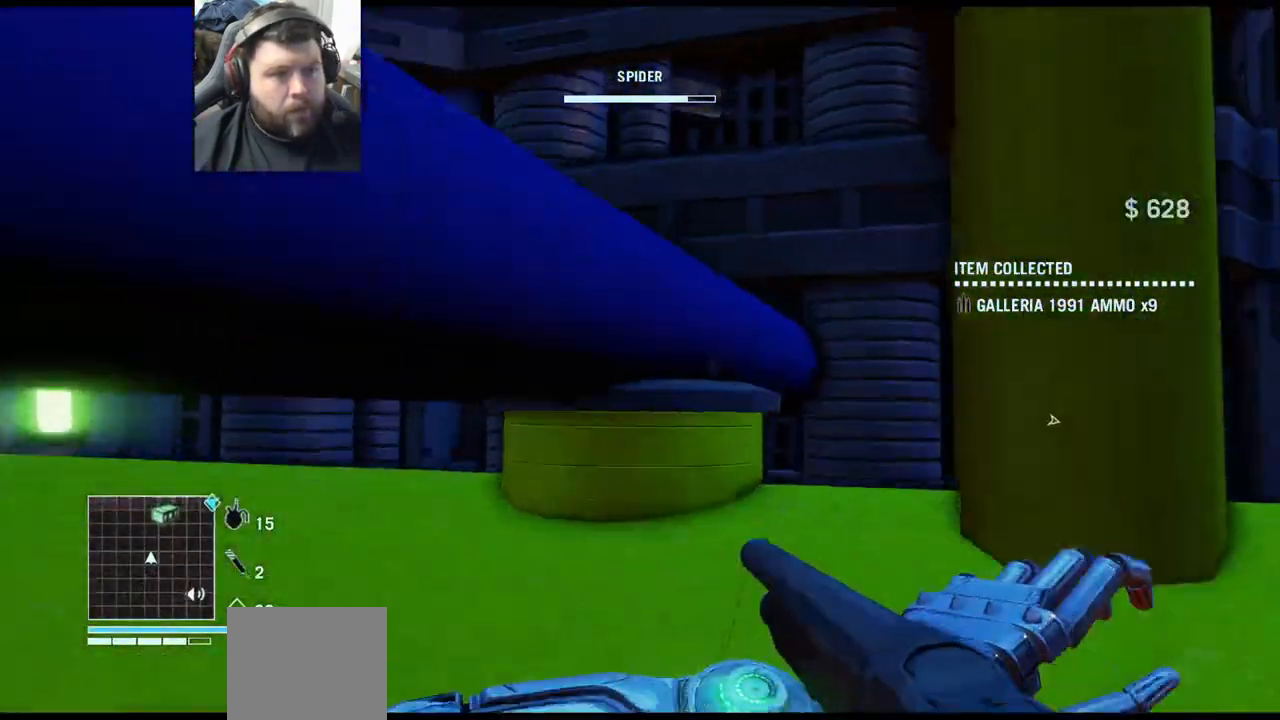
{"buttons": ["CROSS"], "left_stick": "up-left", "right_stick": "center", "events": [[83, "left_stick", "up-right"], [267, "left_stick", "up"], [350, "CROSS", "up"], [367, "left_stick", "up-left"], [433, "CROSS", "down"]]}